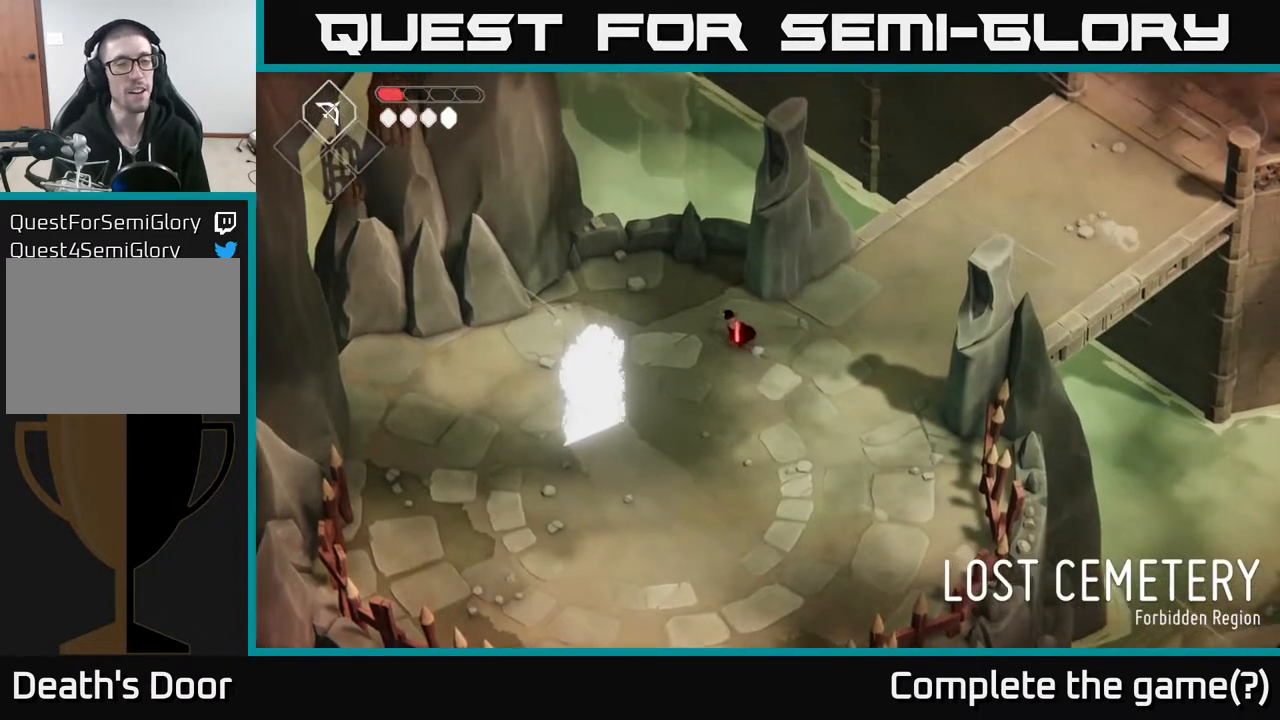
Gameplay with a controller (Xbox layout); each line is a JSON object with the inputs held at the frame after it. "events" lists button and stick changes between this image and that frame as [ms after this image, input, new state], when the widget could be followed in between.
{"buttons": [], "left_stick": "left", "right_stick": "center", "events": []}
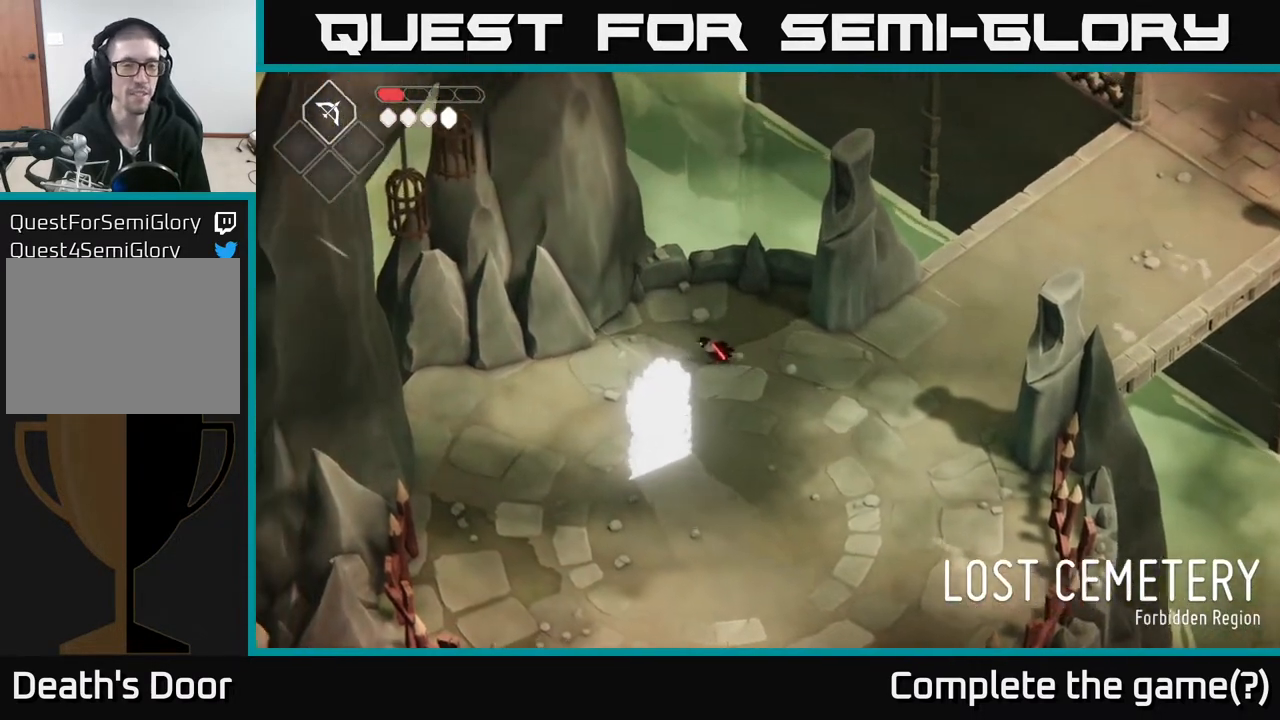
{"buttons": [], "left_stick": "up-left", "right_stick": "center", "events": [[367, "left_stick", "up-left"]]}
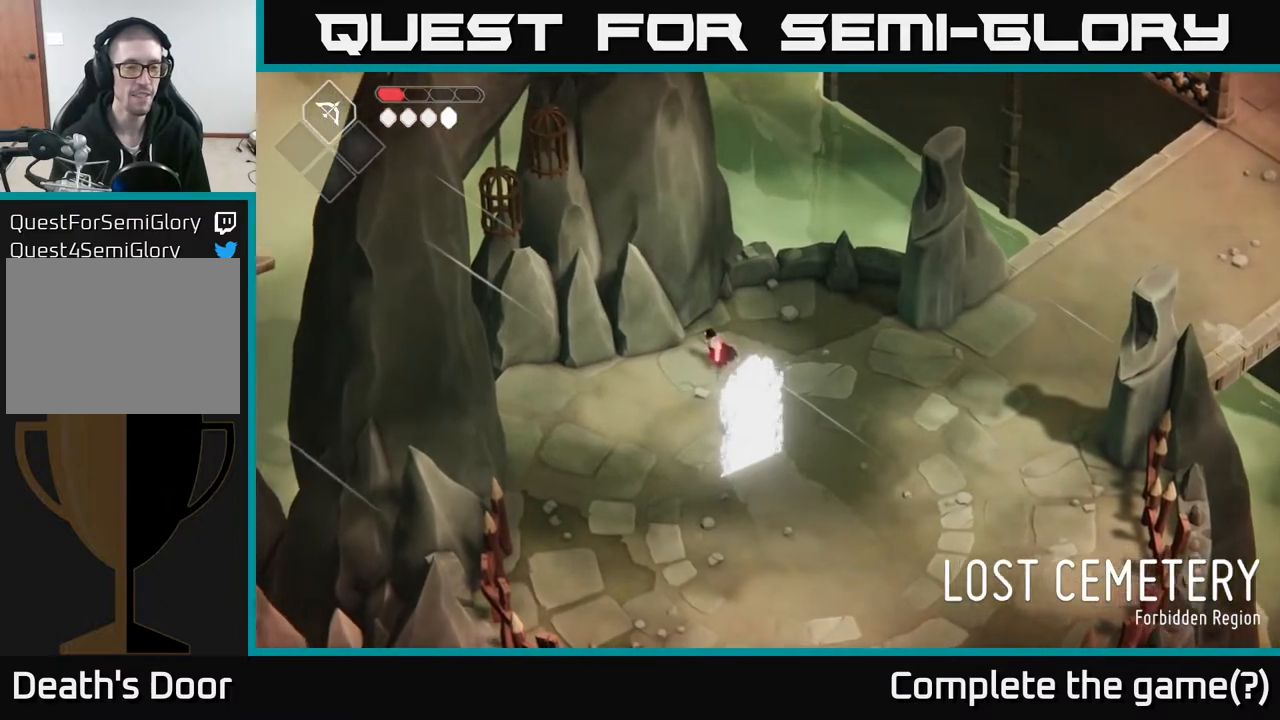
{"buttons": [], "left_stick": "down-left", "right_stick": "center", "events": [[117, "left_stick", "down-left"]]}
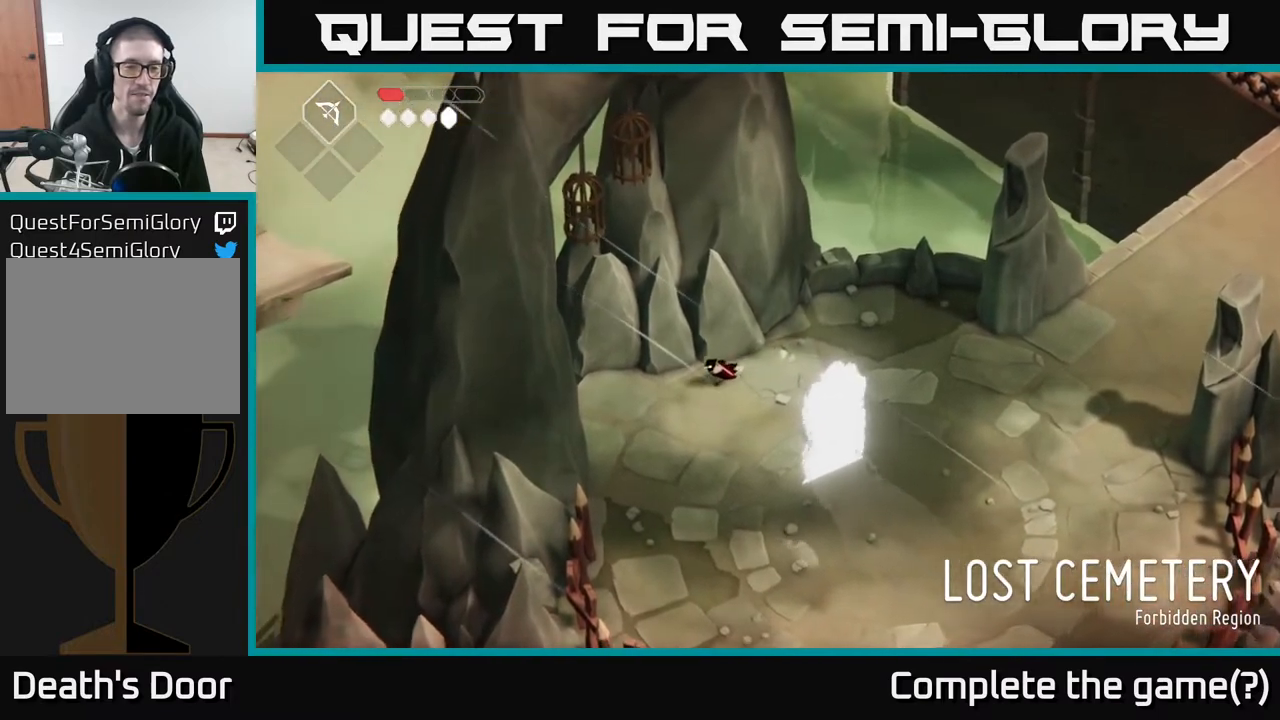
{"buttons": [], "left_stick": "down-left", "right_stick": "center", "events": [[50, "left_stick", "left"], [417, "left_stick", "down-left"]]}
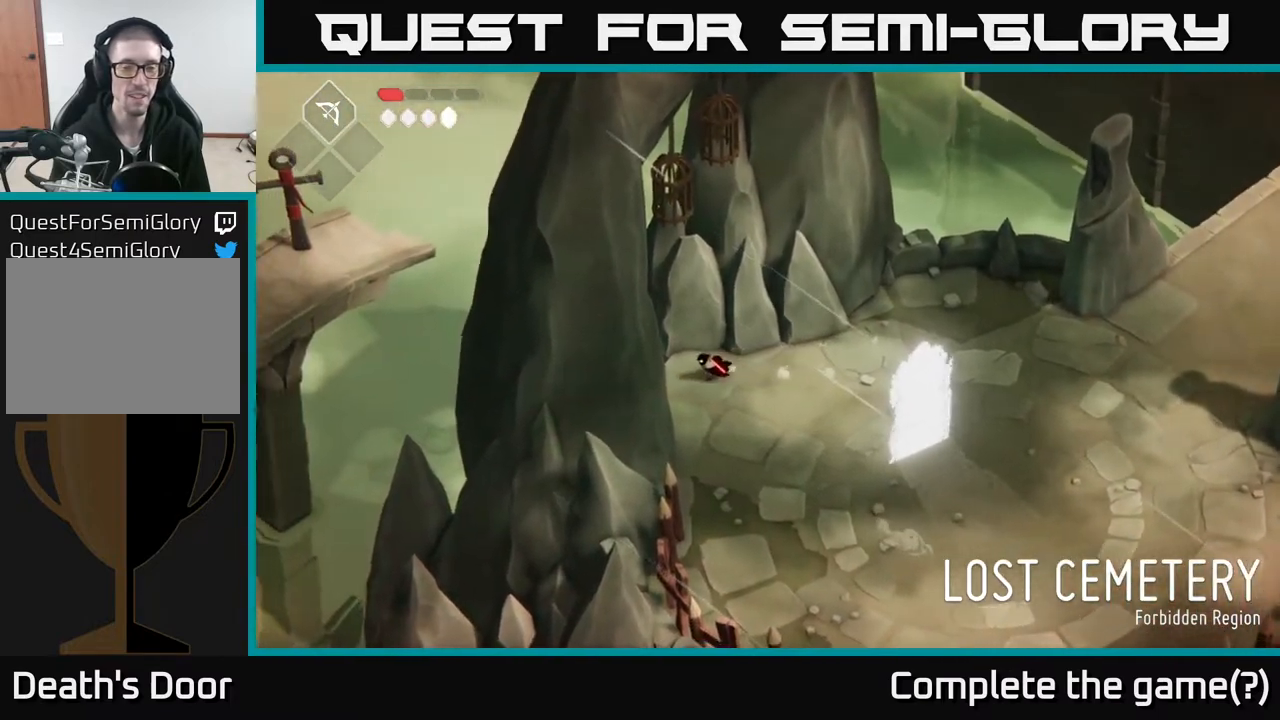
{"buttons": [], "left_stick": "right", "right_stick": "center", "events": [[117, "left_stick", "down"], [300, "left_stick", "right"]]}
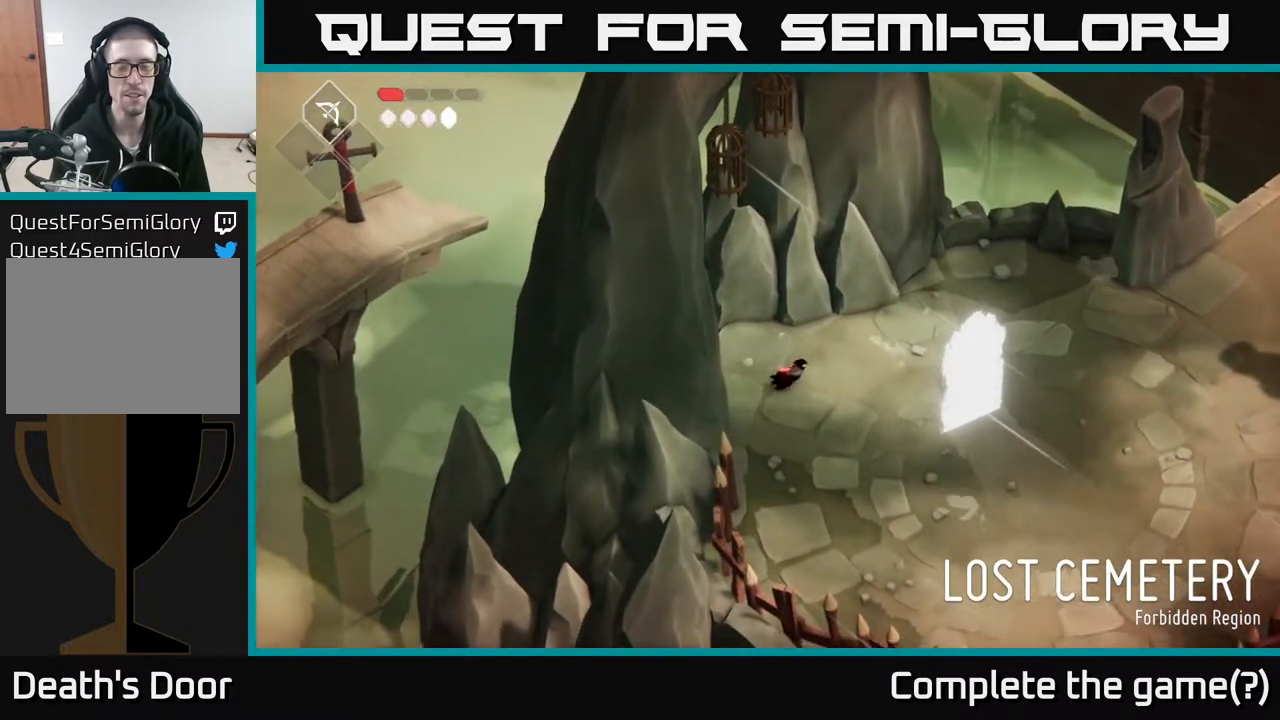
{"buttons": [], "left_stick": "right", "right_stick": "center", "events": [[33, "left_stick", "up-right"], [217, "left_stick", "right"]]}
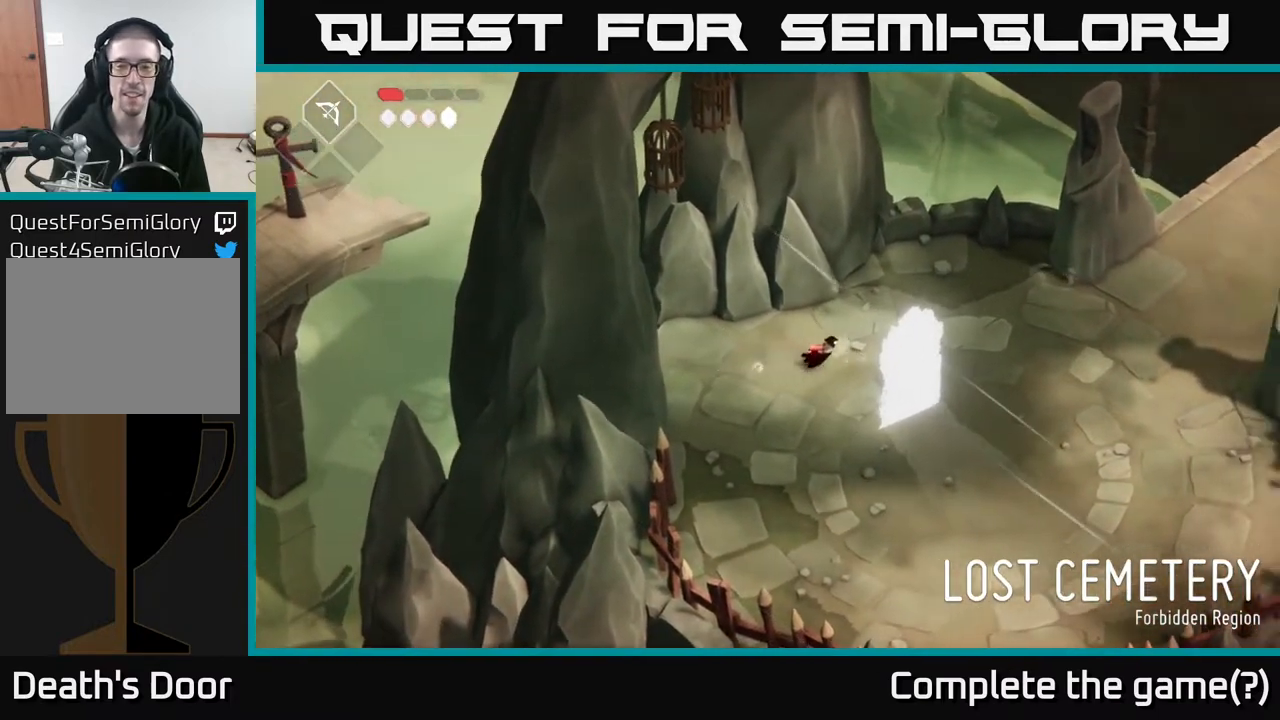
{"buttons": [], "left_stick": "right", "right_stick": "center", "events": [[67, "A", "down"], [300, "A", "up"]]}
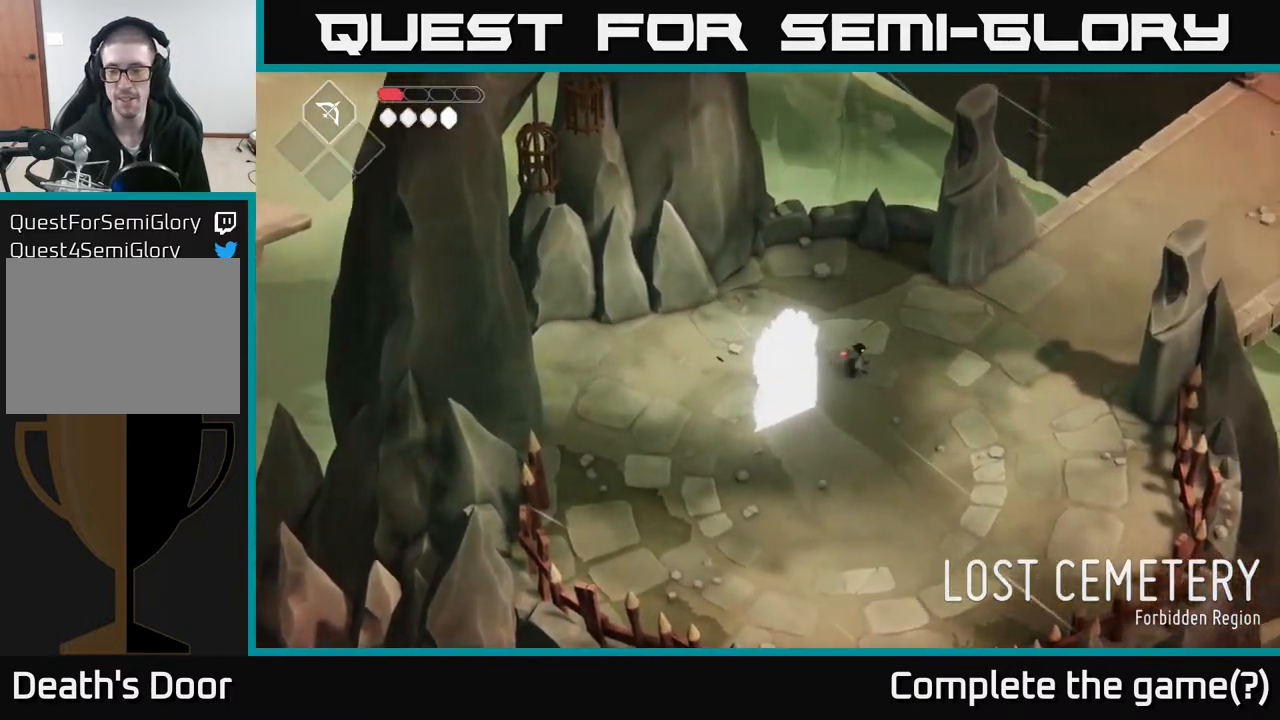
{"buttons": [], "left_stick": "right", "right_stick": "center", "events": []}
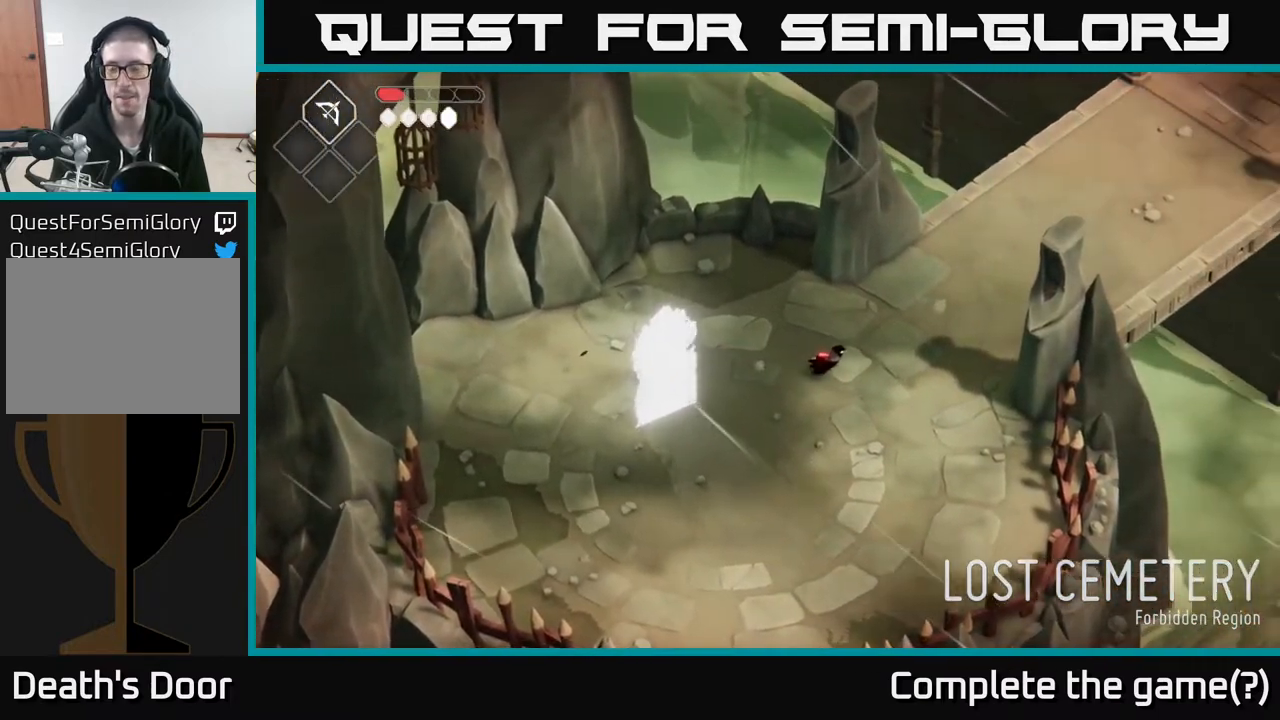
{"buttons": [], "left_stick": "up-right", "right_stick": "center", "events": [[183, "left_stick", "up-right"]]}
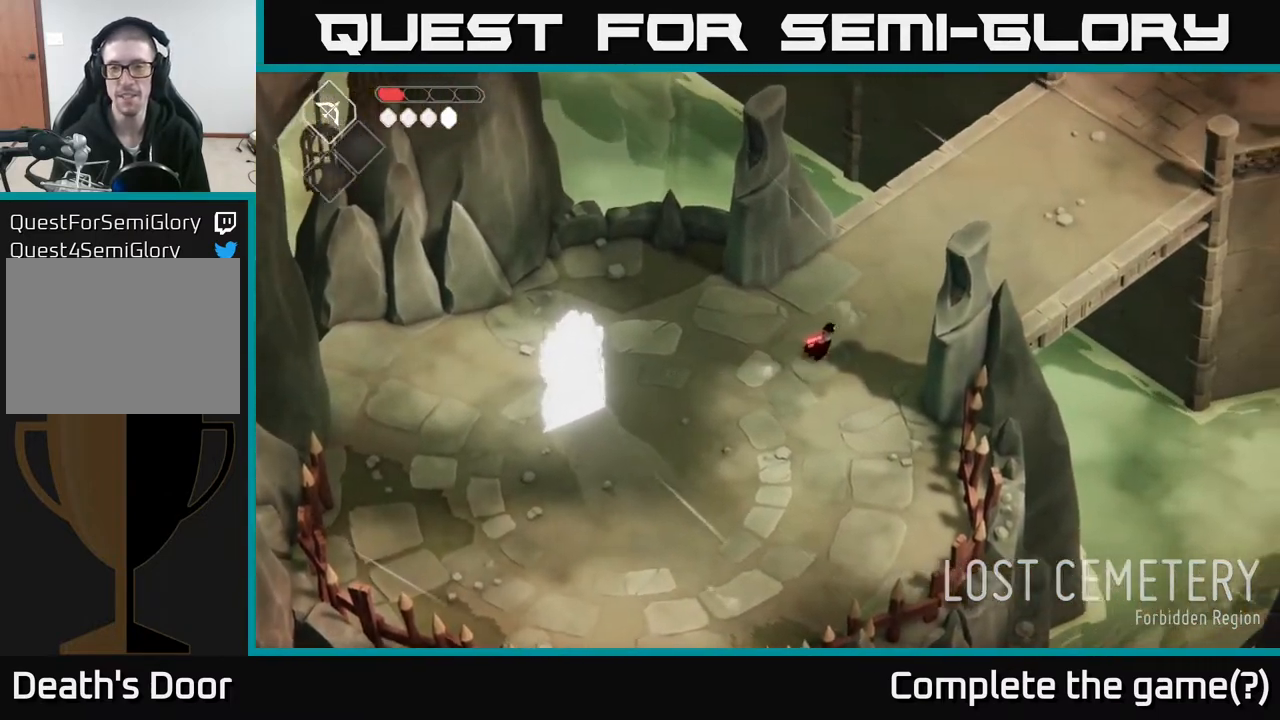
{"buttons": [], "left_stick": "up-right", "right_stick": "center", "events": []}
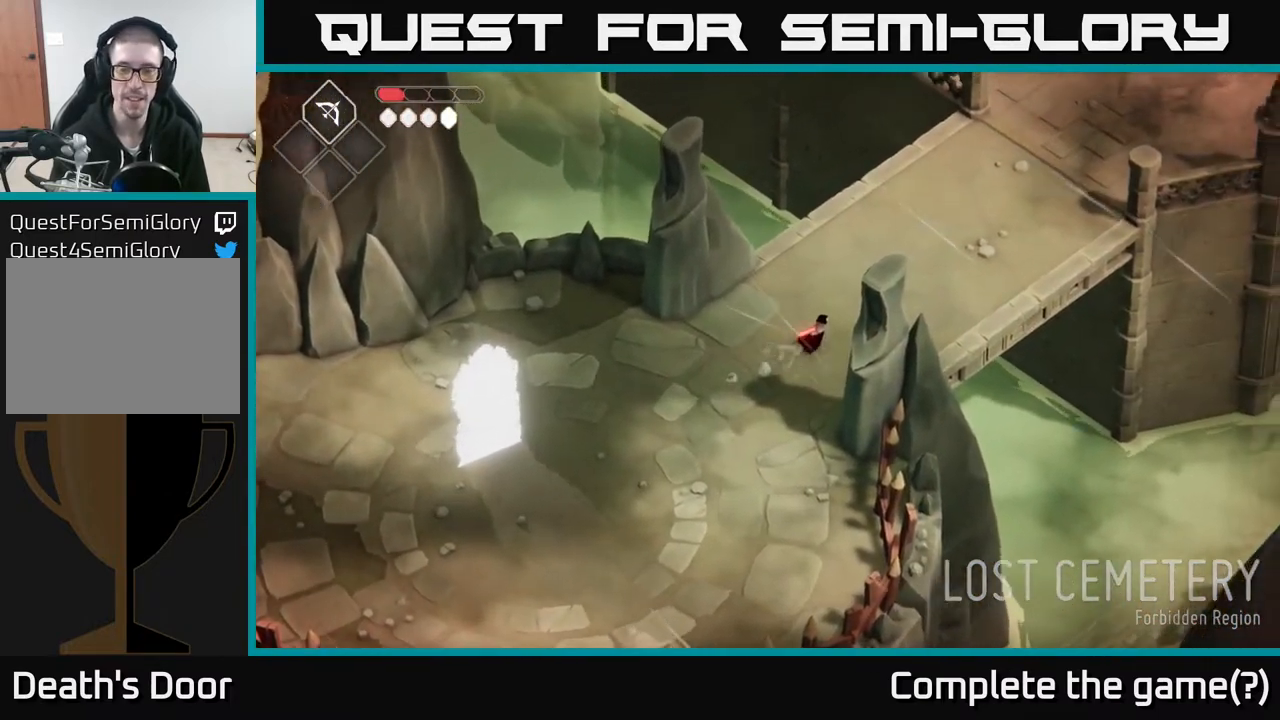
{"buttons": [], "left_stick": "up-right", "right_stick": "center", "events": [[150, "A", "down"], [433, "A", "up"]]}
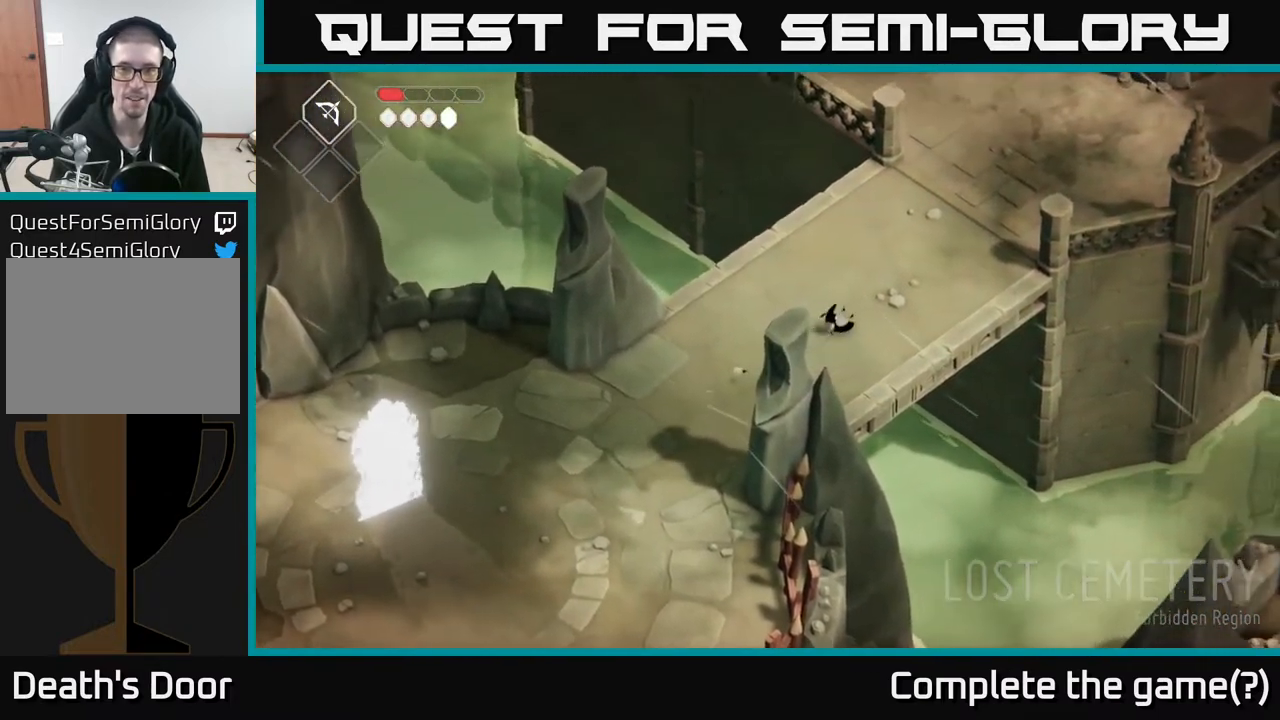
{"buttons": [], "left_stick": "up-right", "right_stick": "center", "events": []}
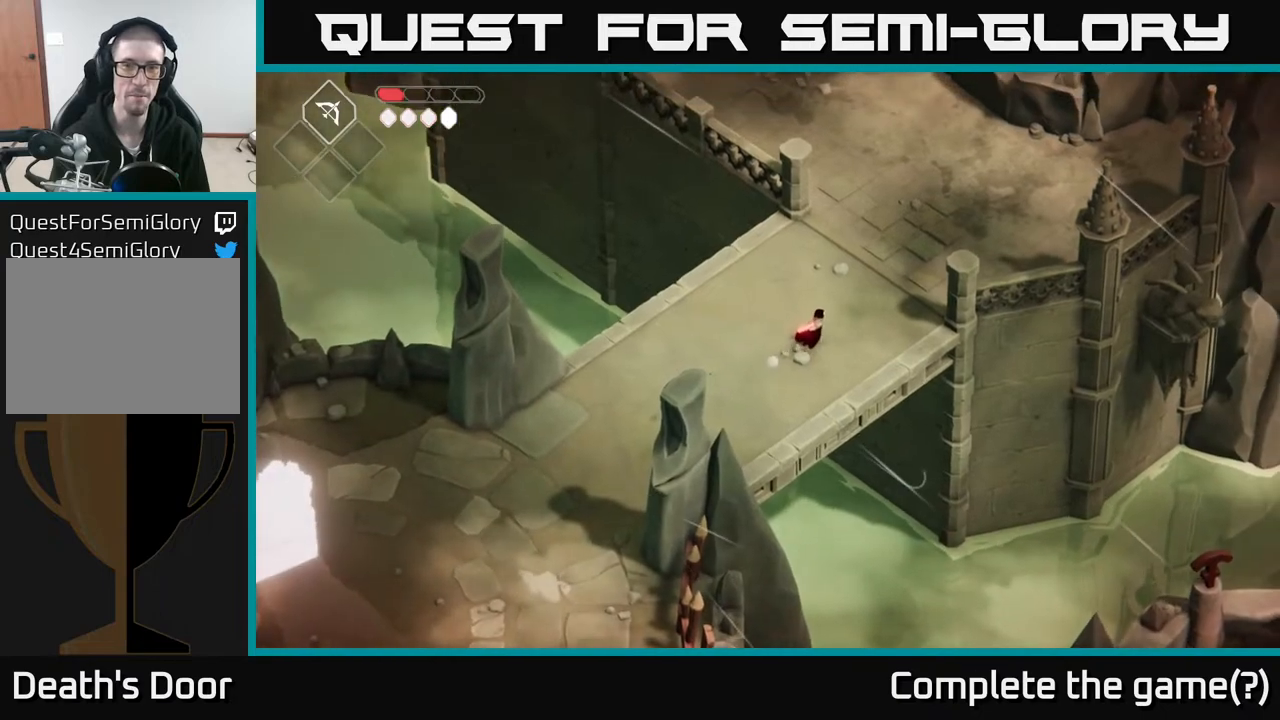
{"buttons": [], "left_stick": "up-right", "right_stick": "center", "events": []}
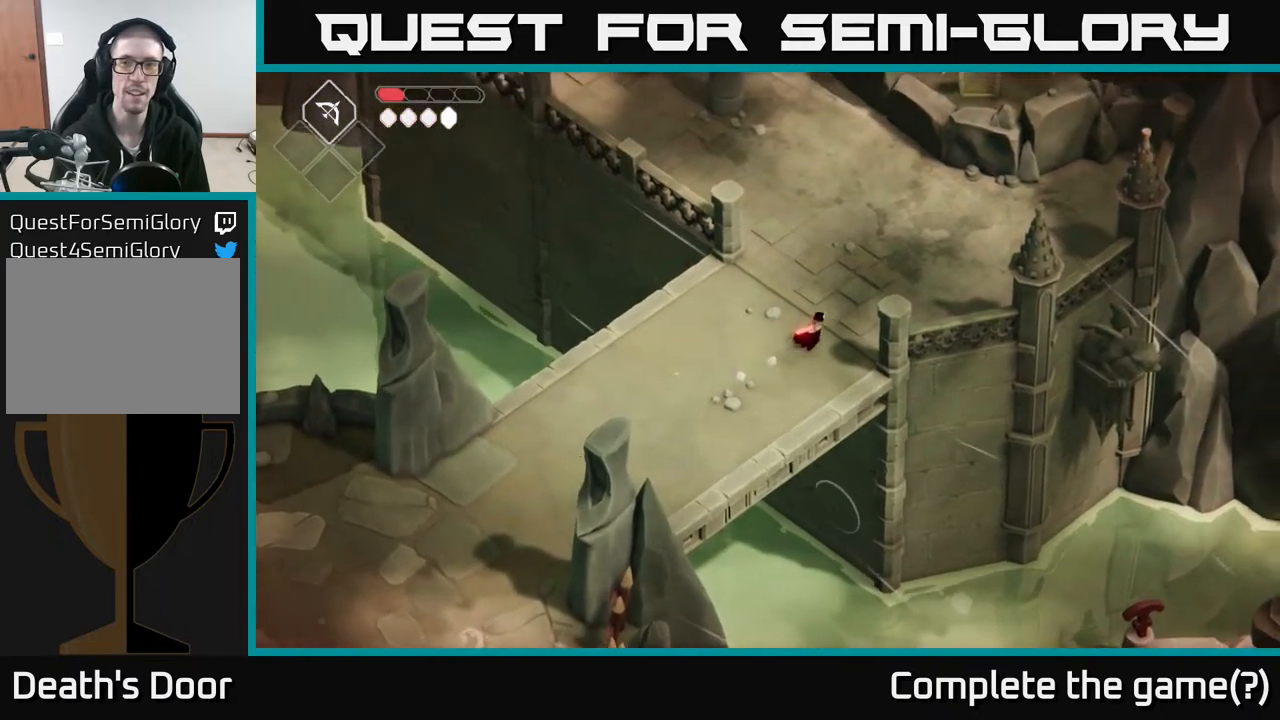
{"buttons": [], "left_stick": "up-right", "right_stick": "center", "events": []}
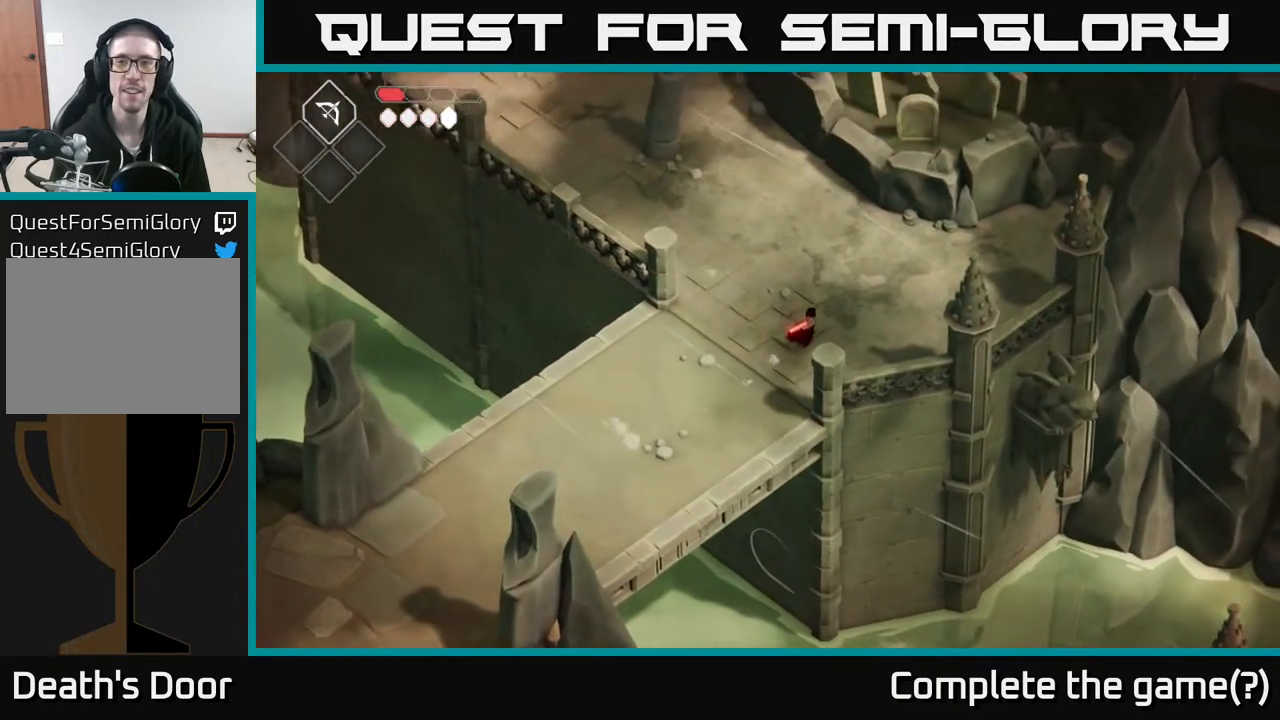
{"buttons": [], "left_stick": "up-right", "right_stick": "center", "events": []}
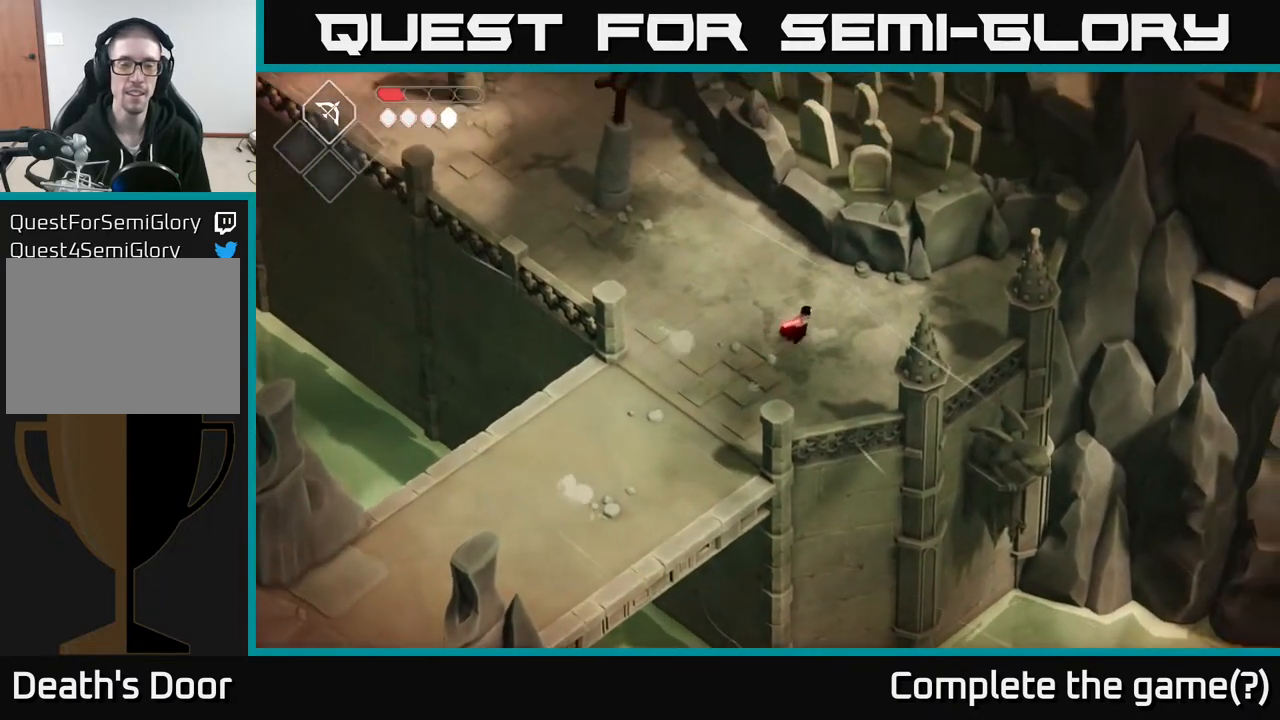
{"buttons": [], "left_stick": "up", "right_stick": "center", "events": [[283, "left_stick", "center"], [400, "left_stick", "up"]]}
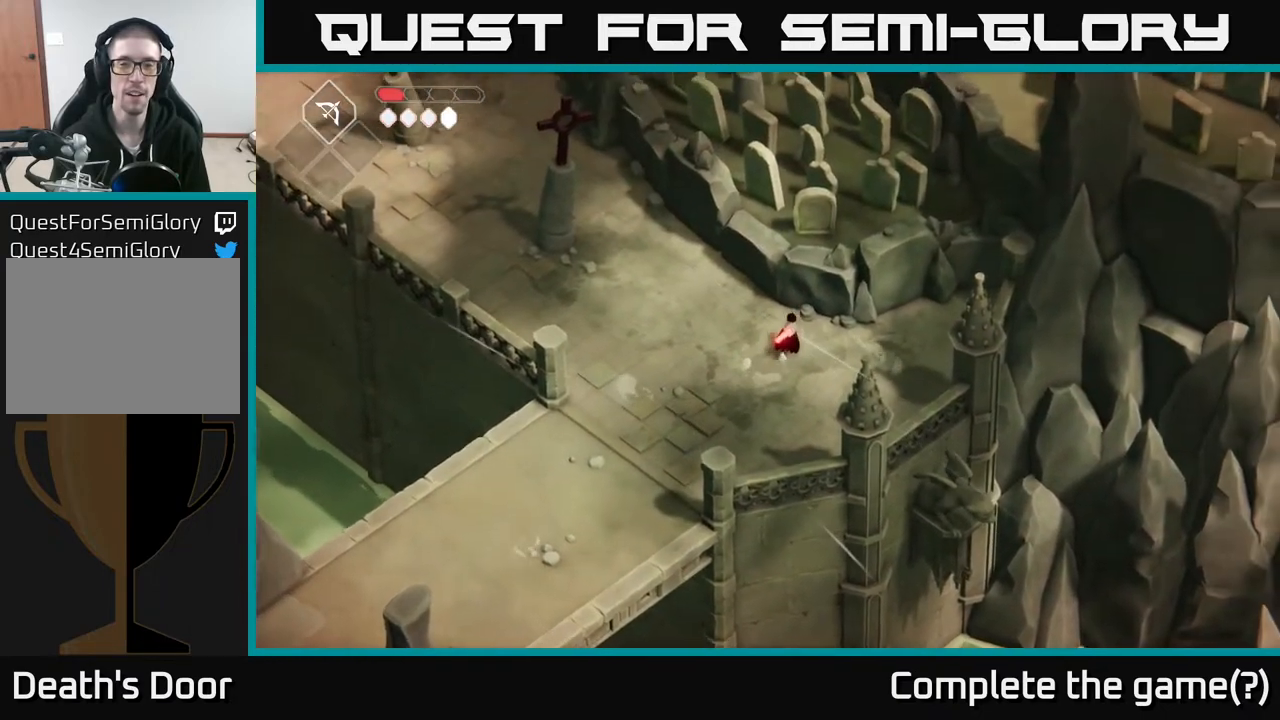
{"buttons": ["A"], "left_stick": "up-left", "right_stick": "center", "events": [[150, "left_stick", "left"], [350, "left_stick", "up-left"], [500, "A", "down"]]}
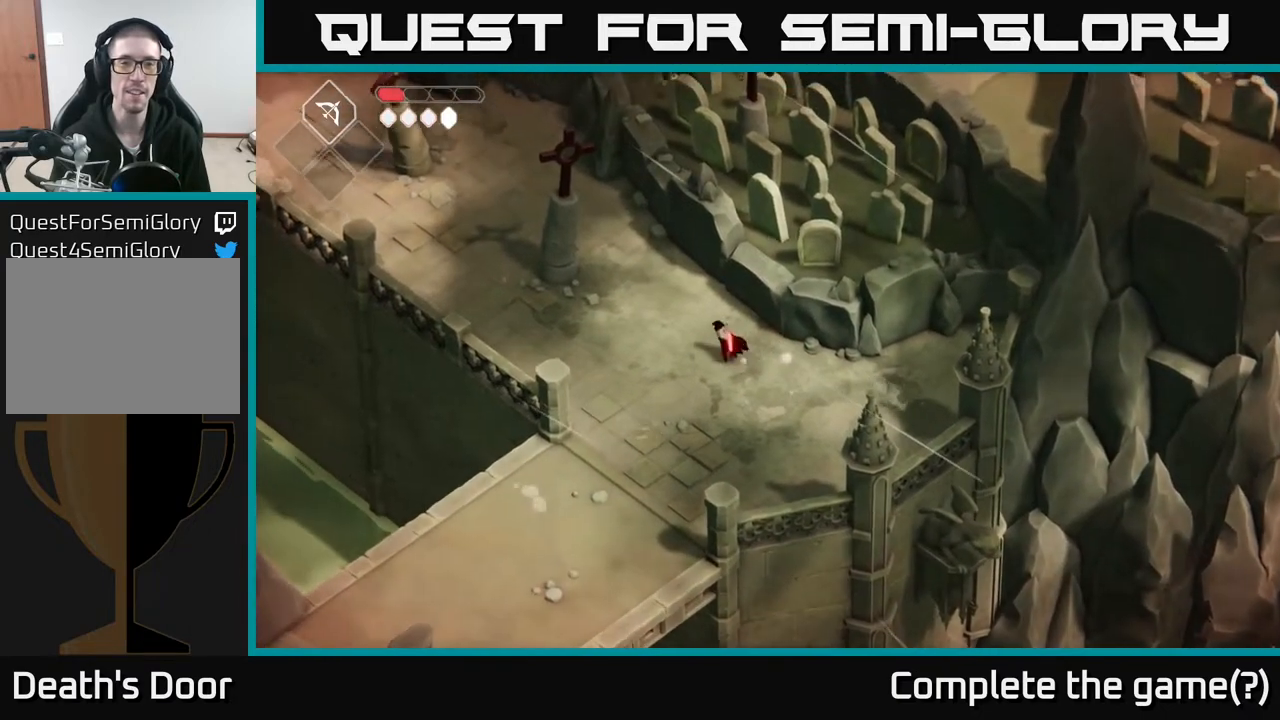
{"buttons": [], "left_stick": "down-left", "right_stick": "center", "events": [[217, "left_stick", "center"], [267, "A", "up"], [483, "left_stick", "down-left"]]}
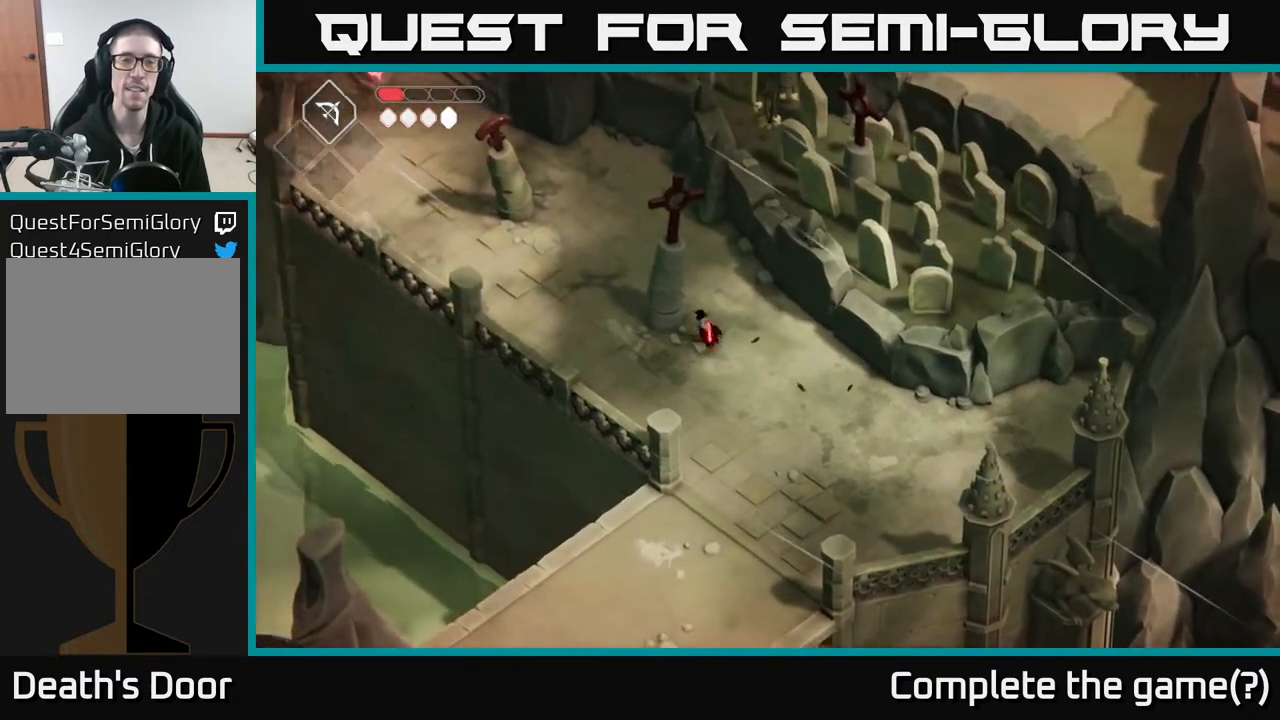
{"buttons": [], "left_stick": "up-left", "right_stick": "center", "events": [[167, "left_stick", "left"], [383, "left_stick", "up-left"]]}
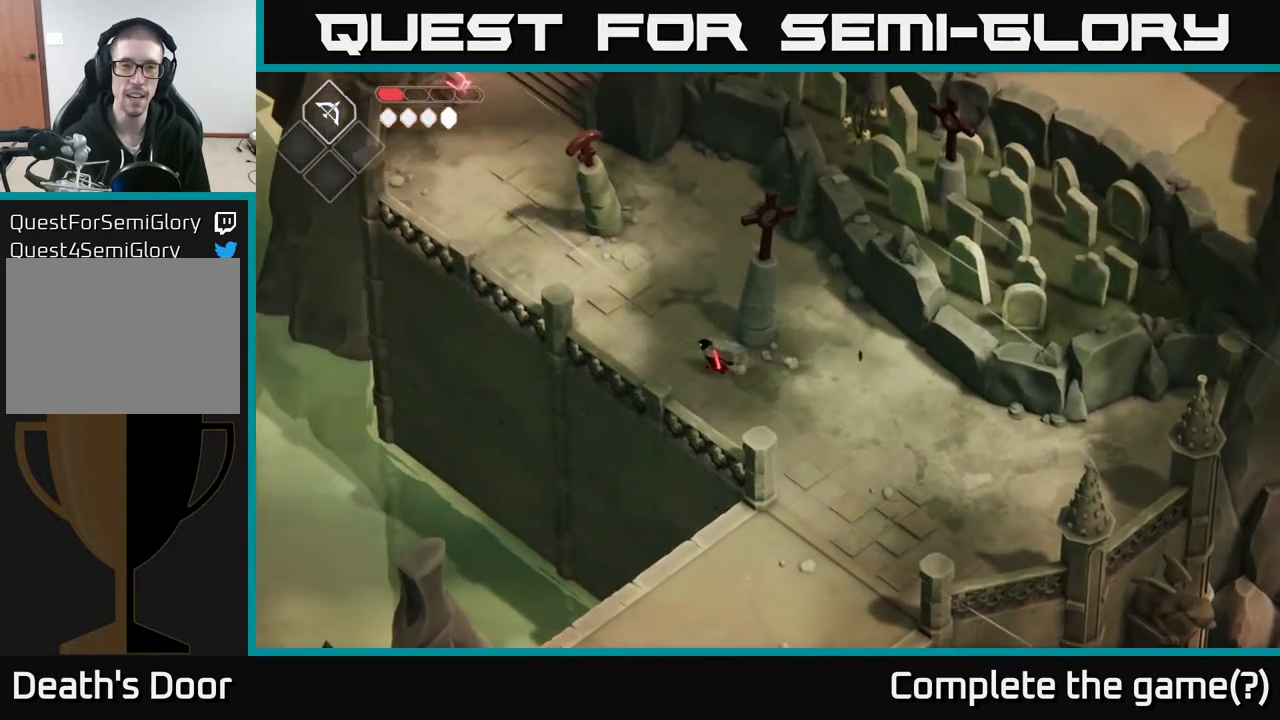
{"buttons": [], "left_stick": "up", "right_stick": "center", "events": [[83, "left_stick", "up"]]}
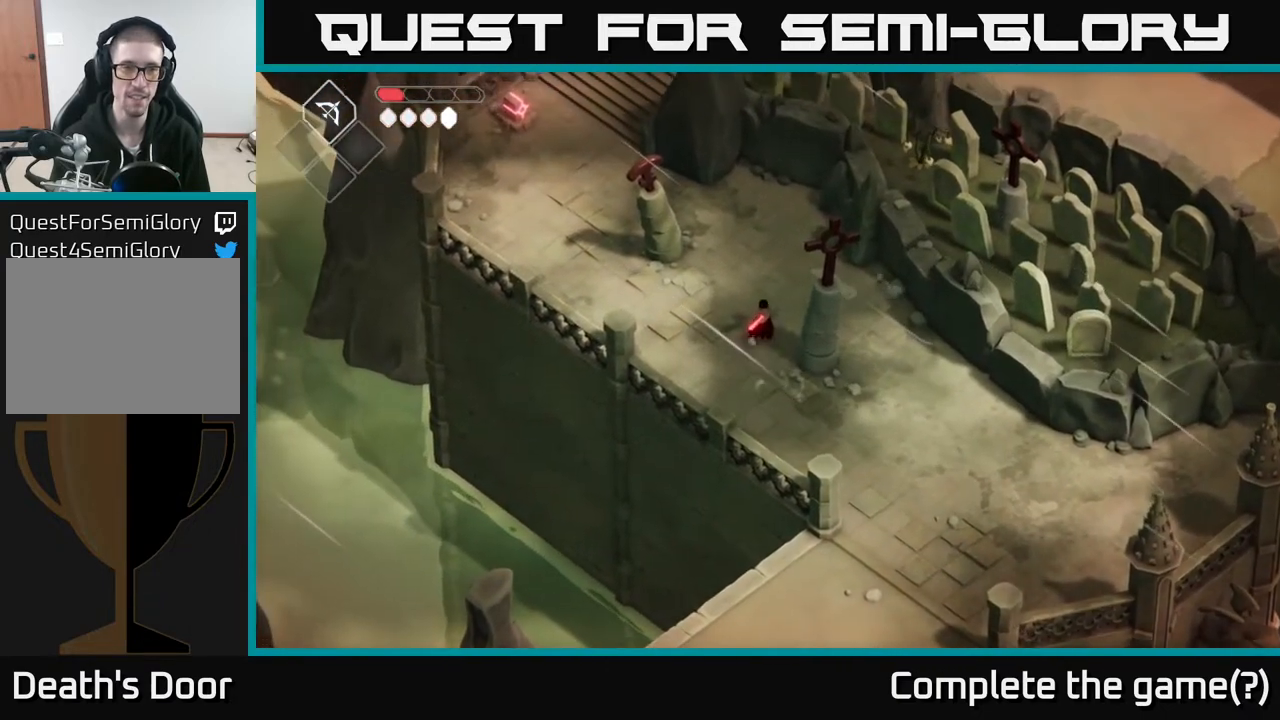
{"buttons": [], "left_stick": "up-left", "right_stick": "center", "events": [[50, "left_stick", "up-left"], [167, "left_stick", "left"], [383, "left_stick", "up-left"]]}
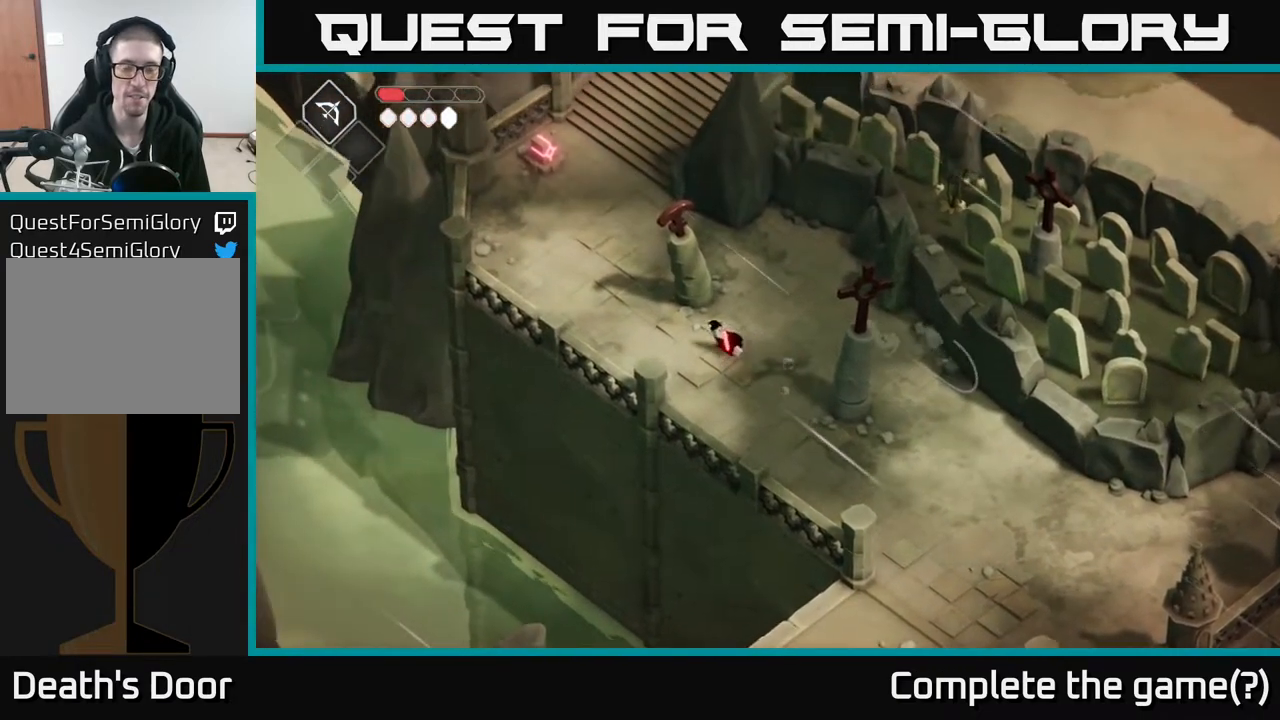
{"buttons": [], "left_stick": "up", "right_stick": "center", "events": [[67, "left_stick", "left"], [317, "left_stick", "up-left"], [433, "left_stick", "up"]]}
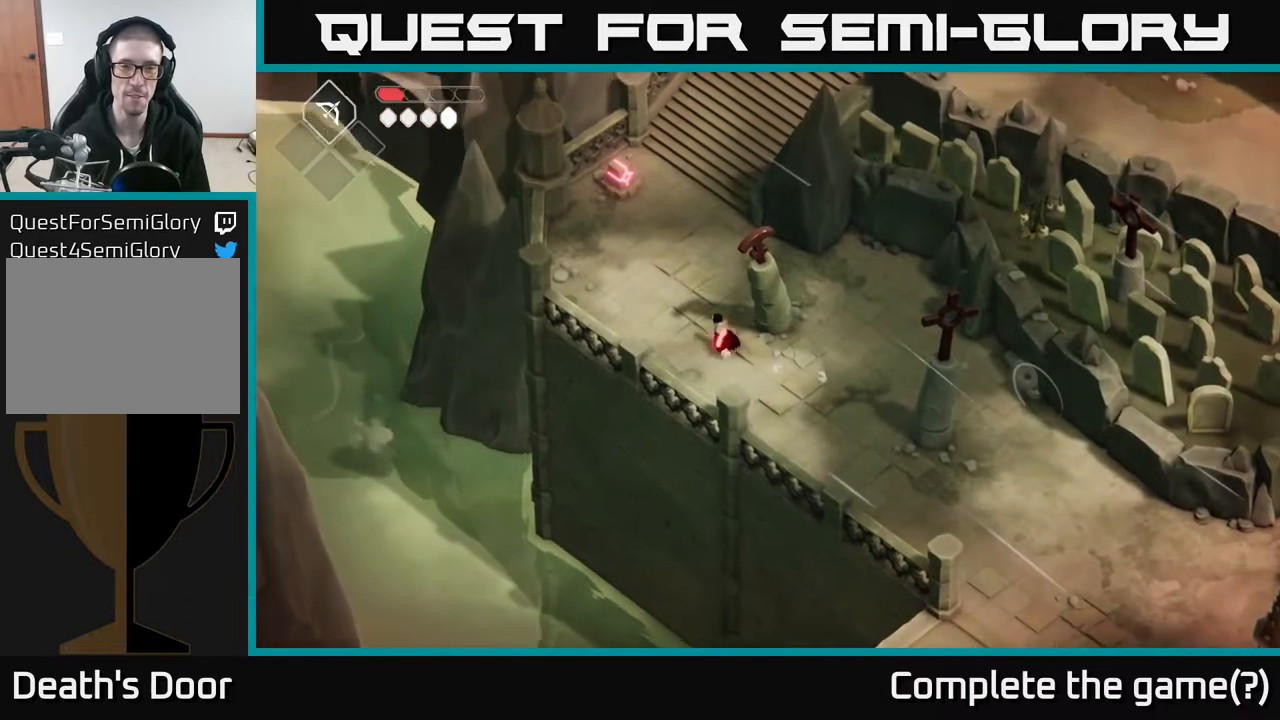
{"buttons": [], "left_stick": "up-left", "right_stick": "center", "events": [[433, "left_stick", "up-left"]]}
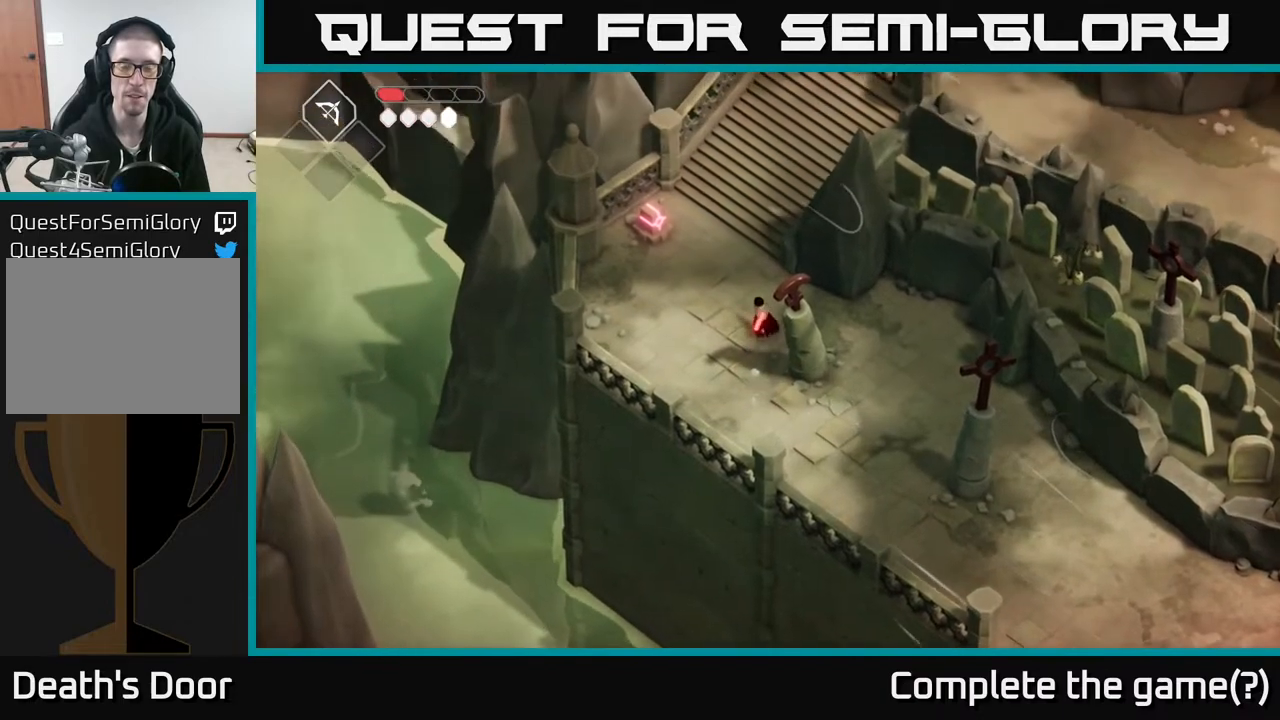
{"buttons": [], "left_stick": "up-left", "right_stick": "center", "events": []}
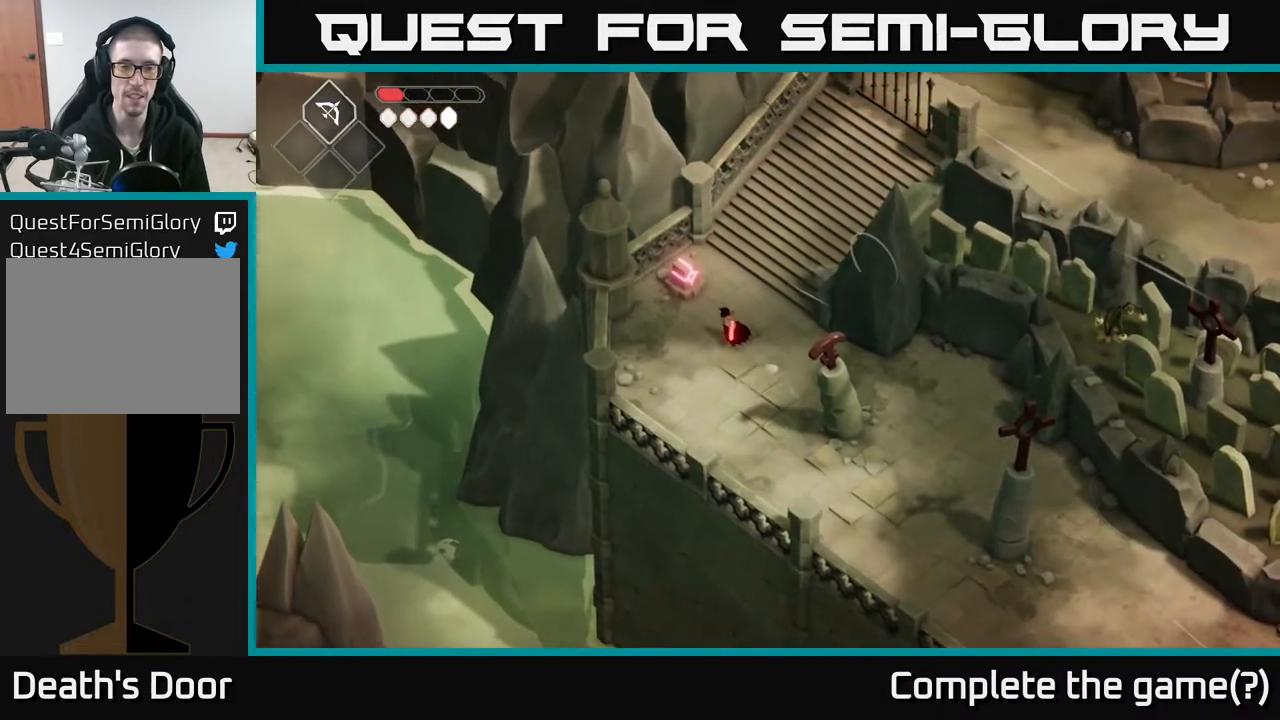
{"buttons": [], "left_stick": "center", "right_stick": "center", "events": [[133, "X", "down"], [367, "X", "up"], [367, "left_stick", "center"]]}
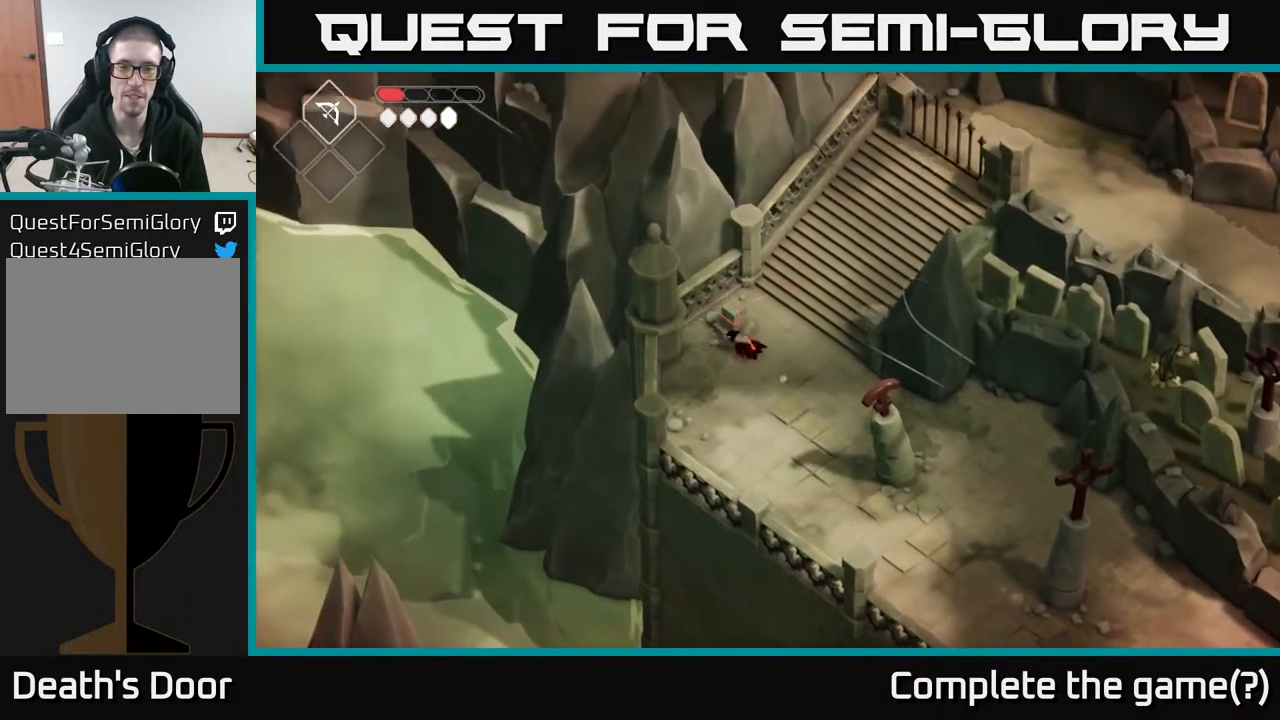
{"buttons": [], "left_stick": "up-right", "right_stick": "center", "events": [[83, "left_stick", "up-right"]]}
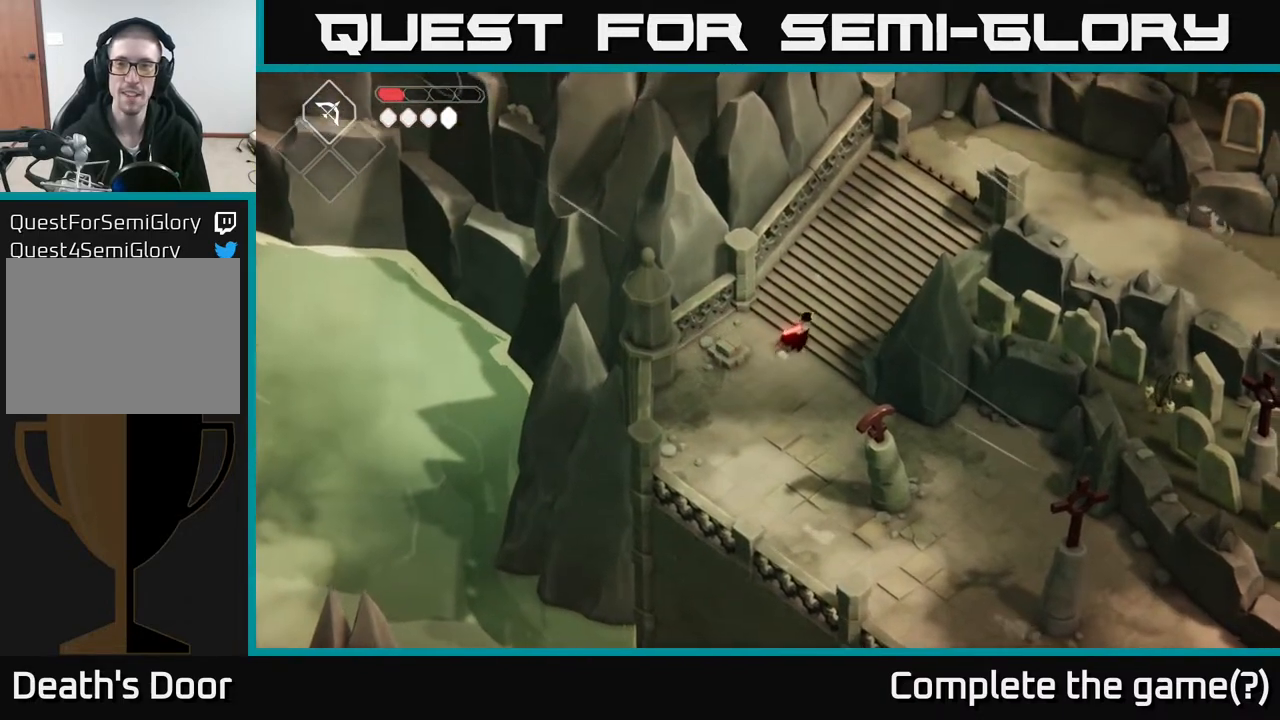
{"buttons": [], "left_stick": "up-right", "right_stick": "center", "events": []}
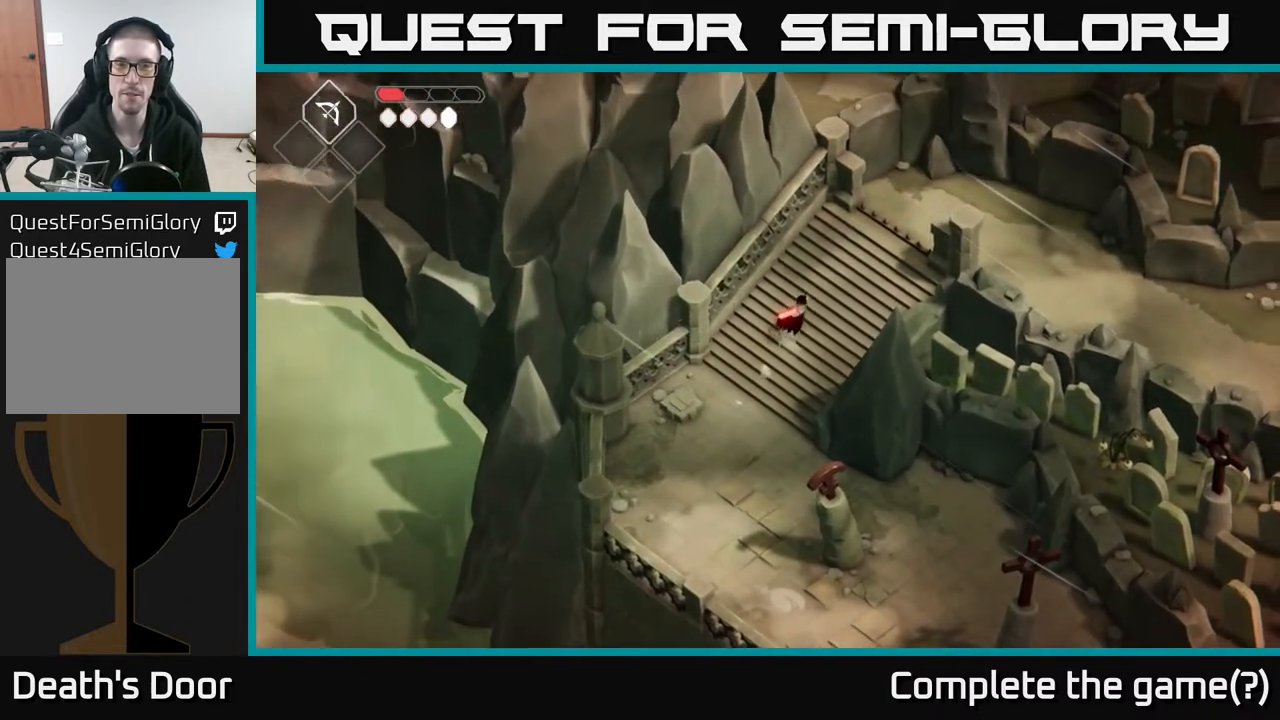
{"buttons": [], "left_stick": "right", "right_stick": "center", "events": [[83, "A", "down"], [283, "A", "up"], [400, "left_stick", "right"]]}
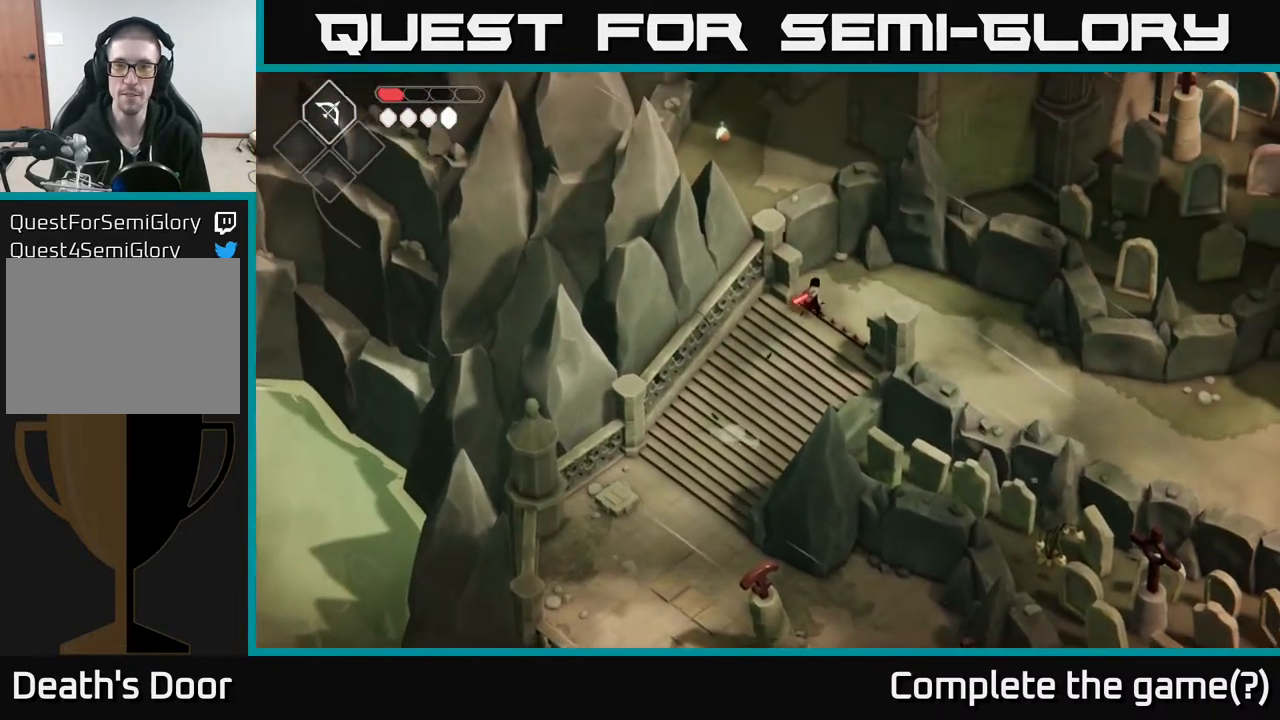
{"buttons": [], "left_stick": "up-left", "right_stick": "center", "events": [[417, "left_stick", "up-left"]]}
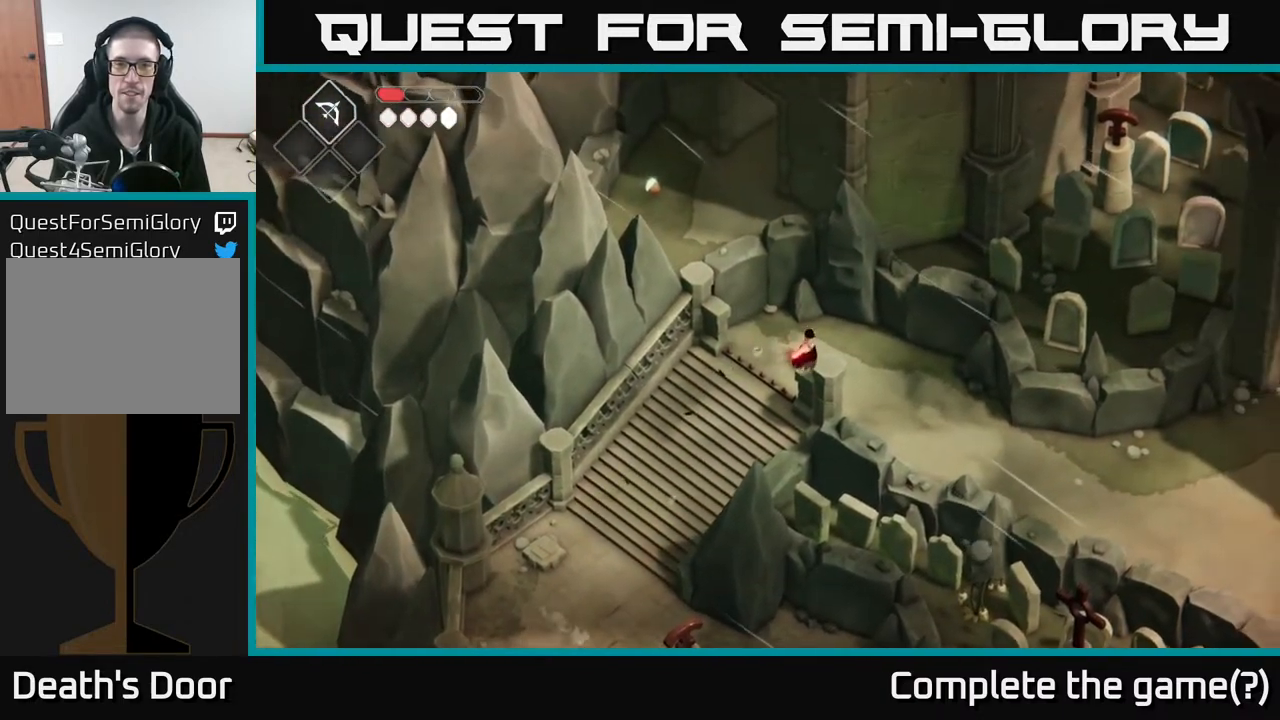
{"buttons": [], "left_stick": "right", "right_stick": "center", "events": [[133, "X", "down"], [217, "left_stick", "center"], [283, "X", "up"], [483, "left_stick", "right"]]}
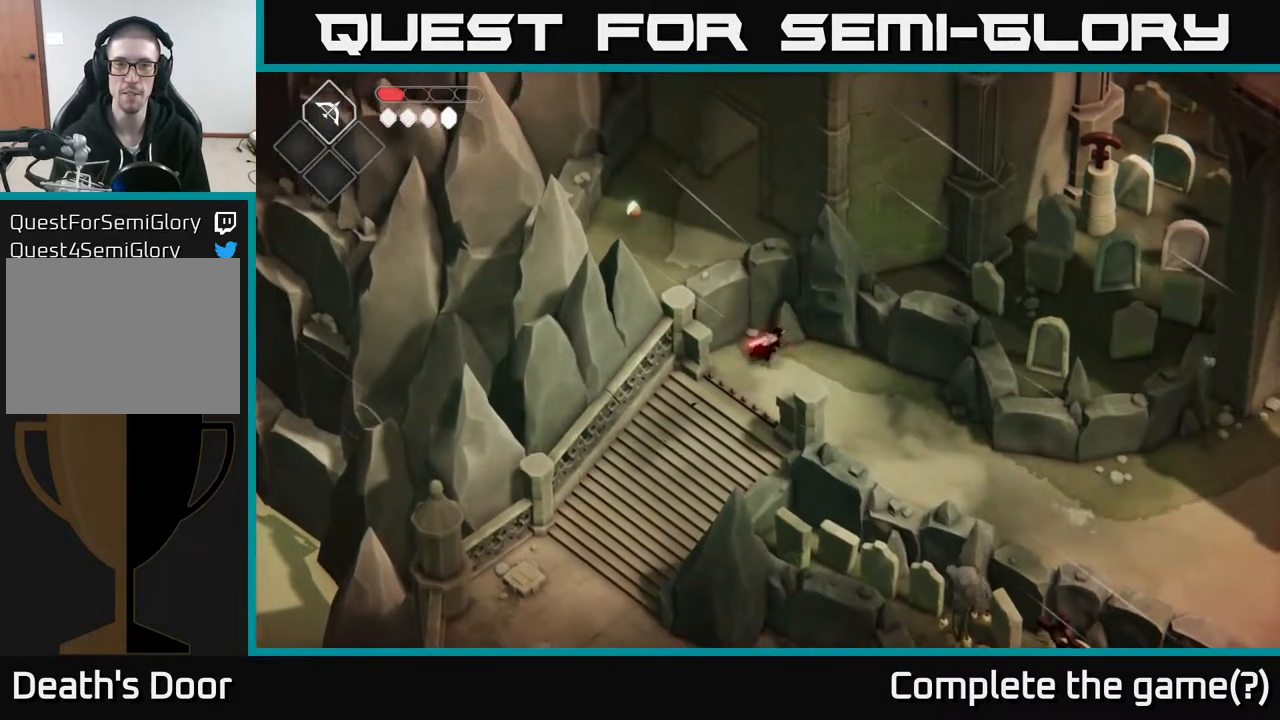
{"buttons": ["A"], "left_stick": "down-right", "right_stick": "center", "events": [[50, "left_stick", "down-right"], [467, "A", "down"]]}